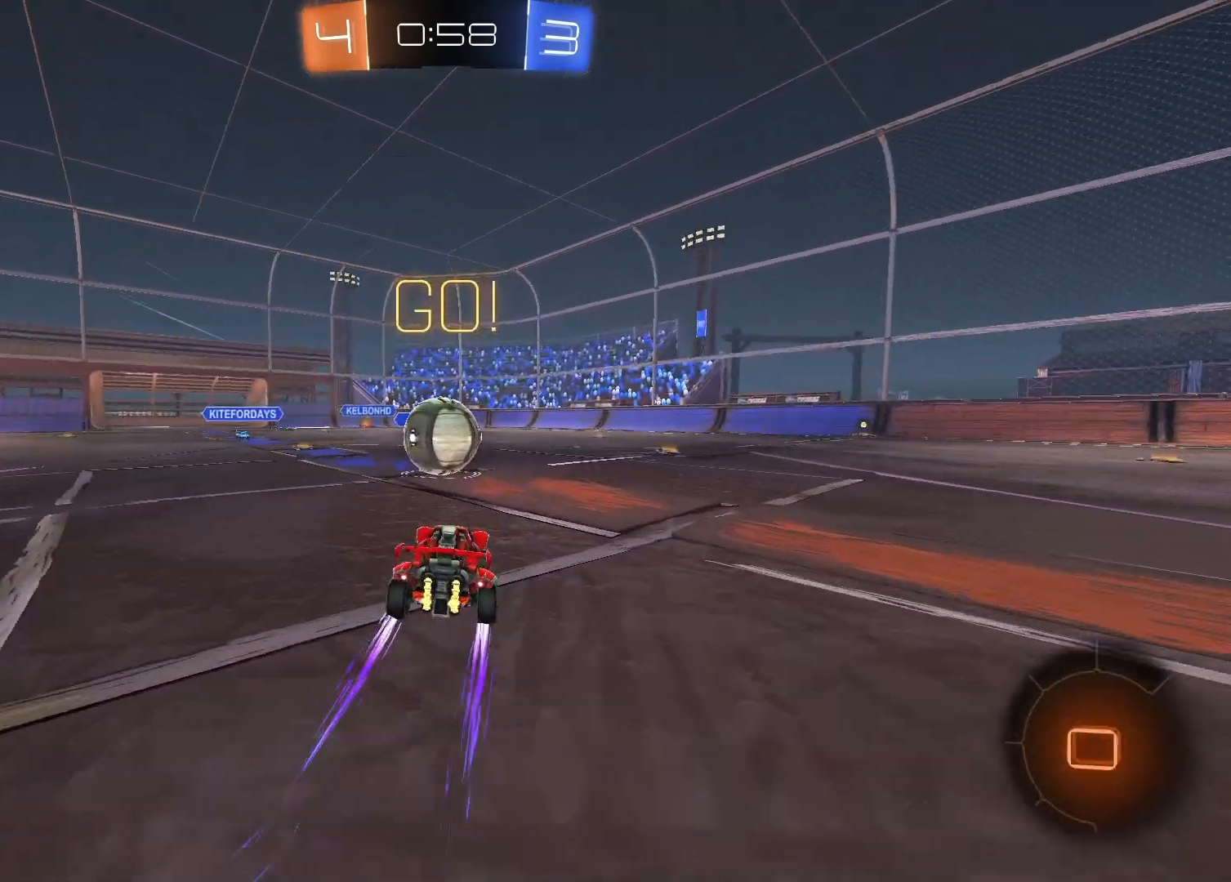
Gameplay with a controller (PlayStation layout); each line is a JSON object with the inputs held at the frame after it. "events" lists button and stick changes between this image and that frame as [ms after this image, input, new state], when the widget could be followed in between.
{"buttons": ["SQUARE"], "left_stick": "down-left", "right_stick": "center", "events": [[67, "L1", "down"], [117, "CROSS", "down"], [117, "left_stick", "up-right"], [167, "CROSS", "up"], [233, "CROSS", "down"], [317, "left_stick", "down-right"], [367, "CROSS", "up"], [383, "SQUARE", "down"], [417, "L1", "up"], [433, "R2", "up"], [433, "left_stick", "down-left"]]}
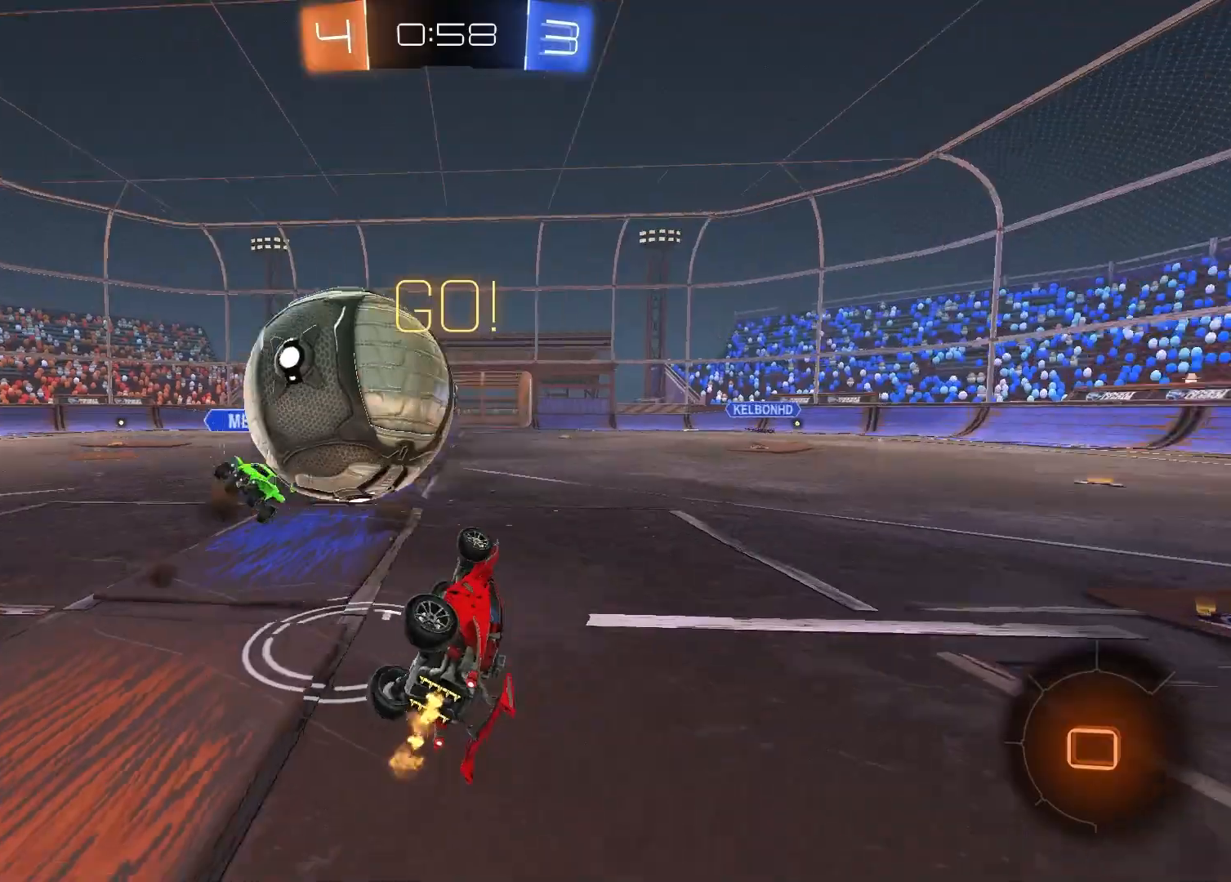
{"buttons": ["R2"], "left_stick": "up-right", "right_stick": "center", "events": [[267, "left_stick", "up-left"], [400, "R2", "down"], [400, "left_stick", "up-right"], [433, "SQUARE", "up"]]}
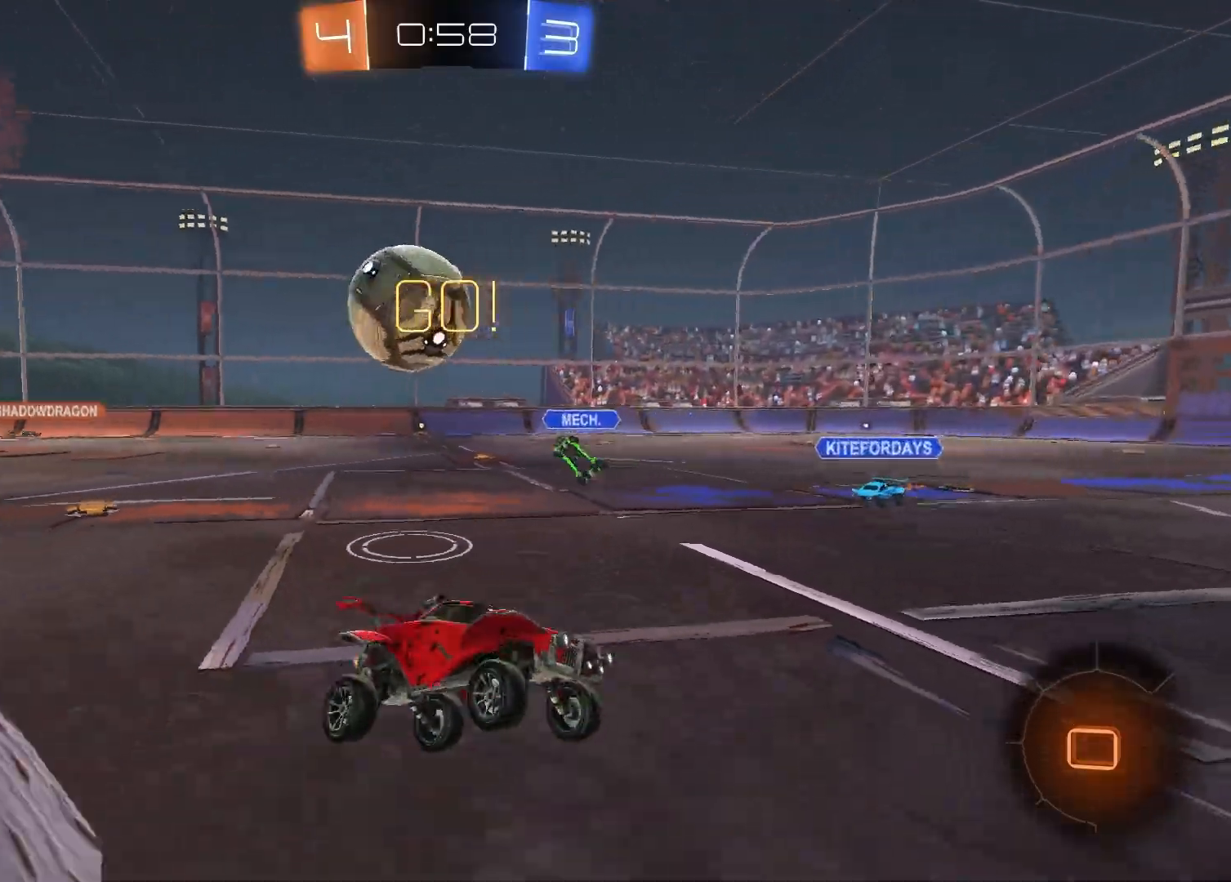
{"buttons": ["CROSS", "R2"], "left_stick": "up-left", "right_stick": "center", "events": [[183, "left_stick", "center"], [417, "left_stick", "up-left"], [433, "CROSS", "down"]]}
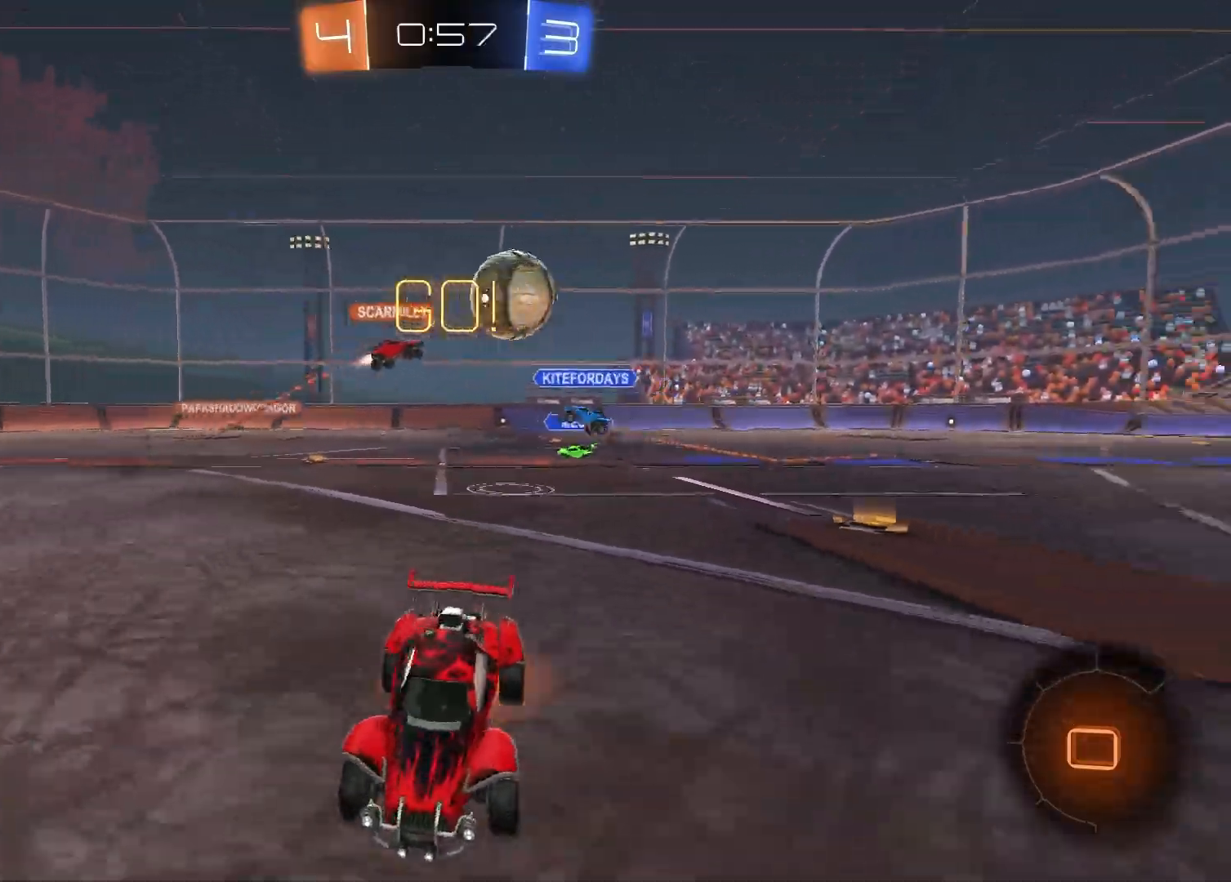
{"buttons": [], "left_stick": "down-right", "right_stick": "center", "events": [[17, "CROSS", "up"], [83, "CROSS", "down"], [200, "left_stick", "down-right"], [233, "CROSS", "up"], [283, "TRIANGLE", "down"], [400, "TRIANGLE", "up"], [433, "R2", "up"]]}
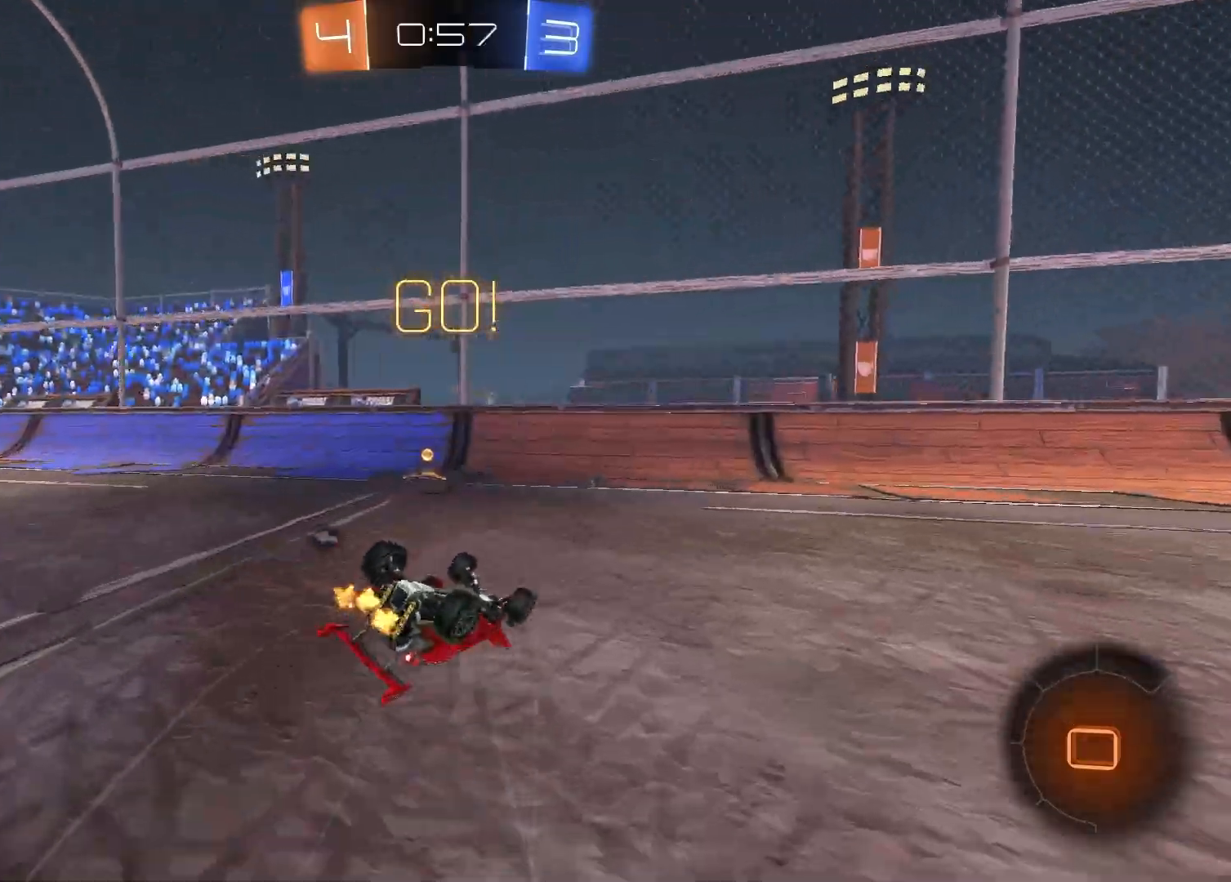
{"buttons": [], "left_stick": "center", "right_stick": "center", "events": [[33, "left_stick", "down-left"], [67, "L1", "down"], [167, "TRIANGLE", "down"], [200, "left_stick", "left"], [283, "TRIANGLE", "up"], [383, "L1", "up"], [433, "left_stick", "center"]]}
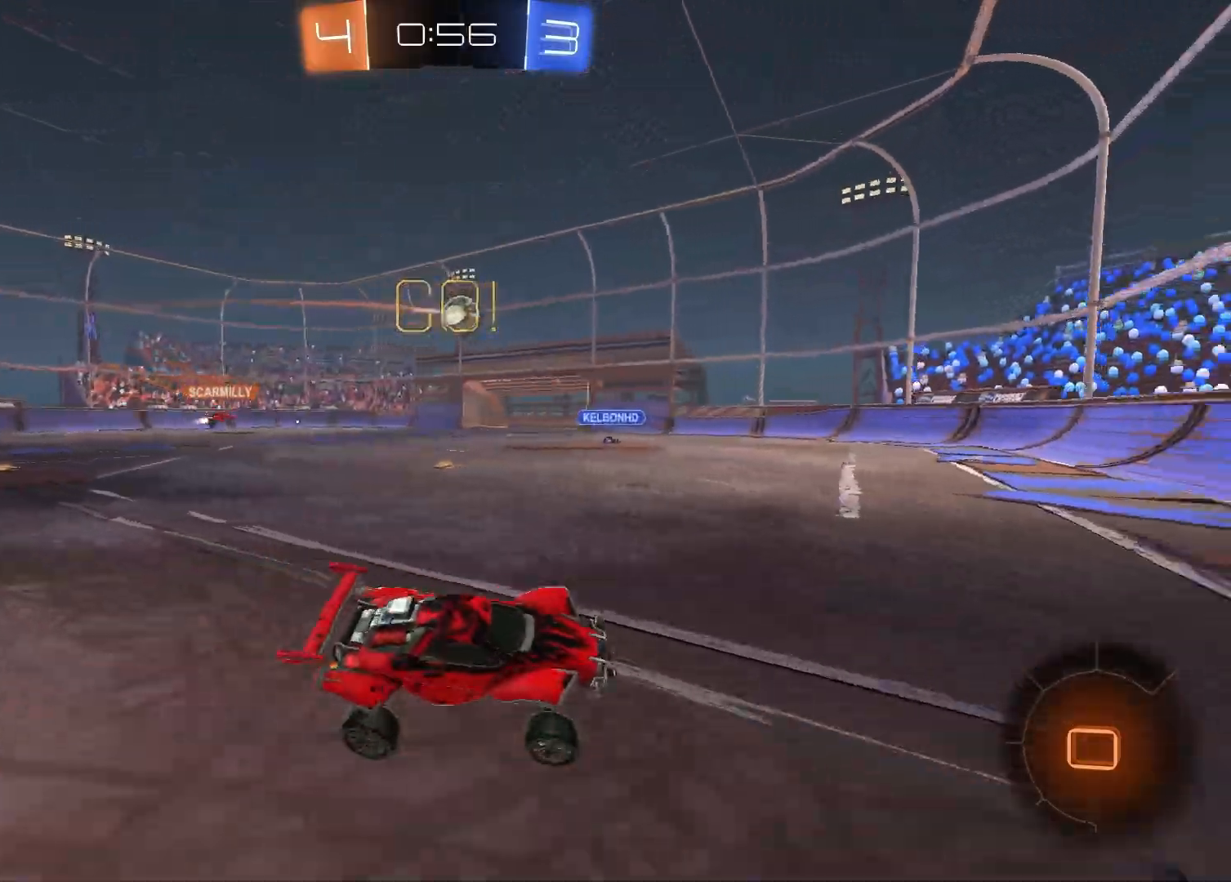
{"buttons": ["R2"], "left_stick": "center", "right_stick": "center", "events": [[217, "R2", "down"], [217, "left_stick", "left"], [500, "left_stick", "center"]]}
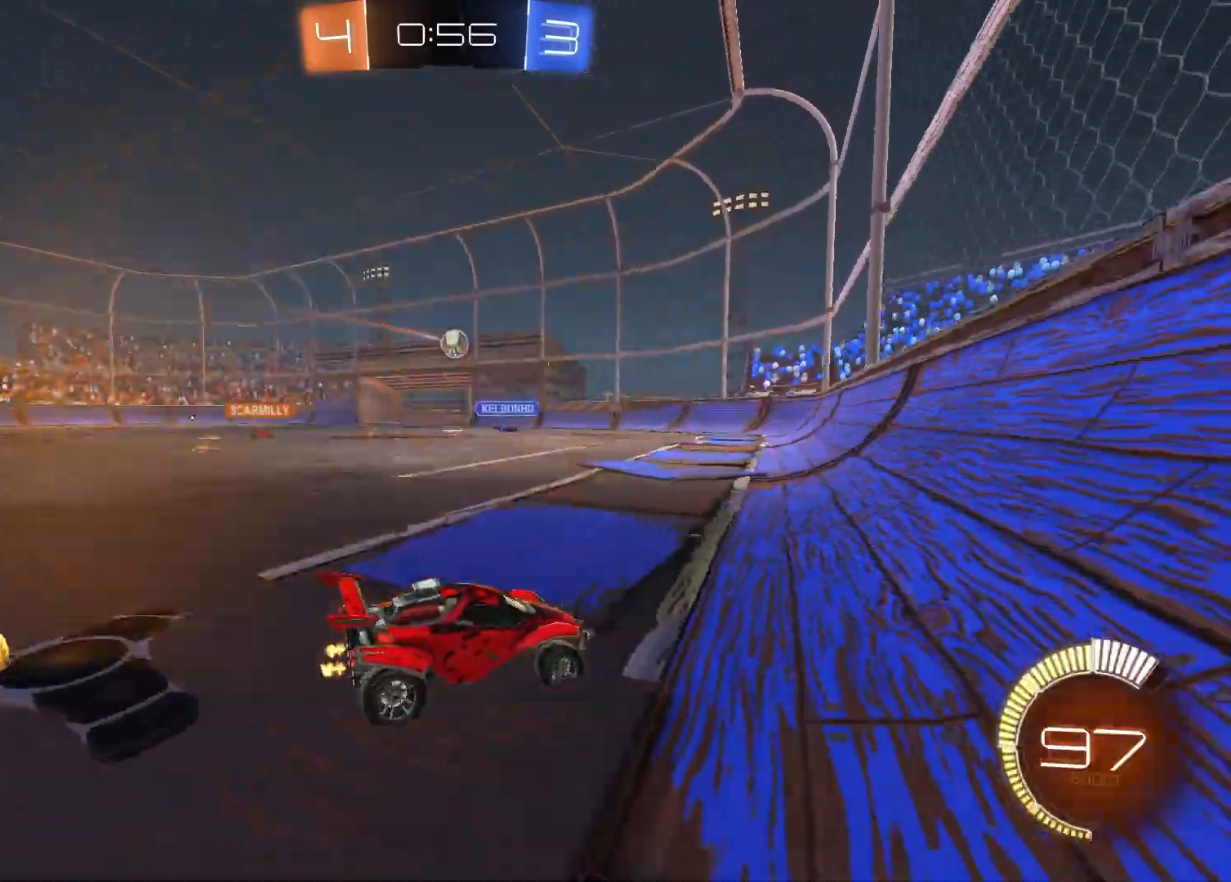
{"buttons": ["R2"], "left_stick": "center", "right_stick": "center", "events": []}
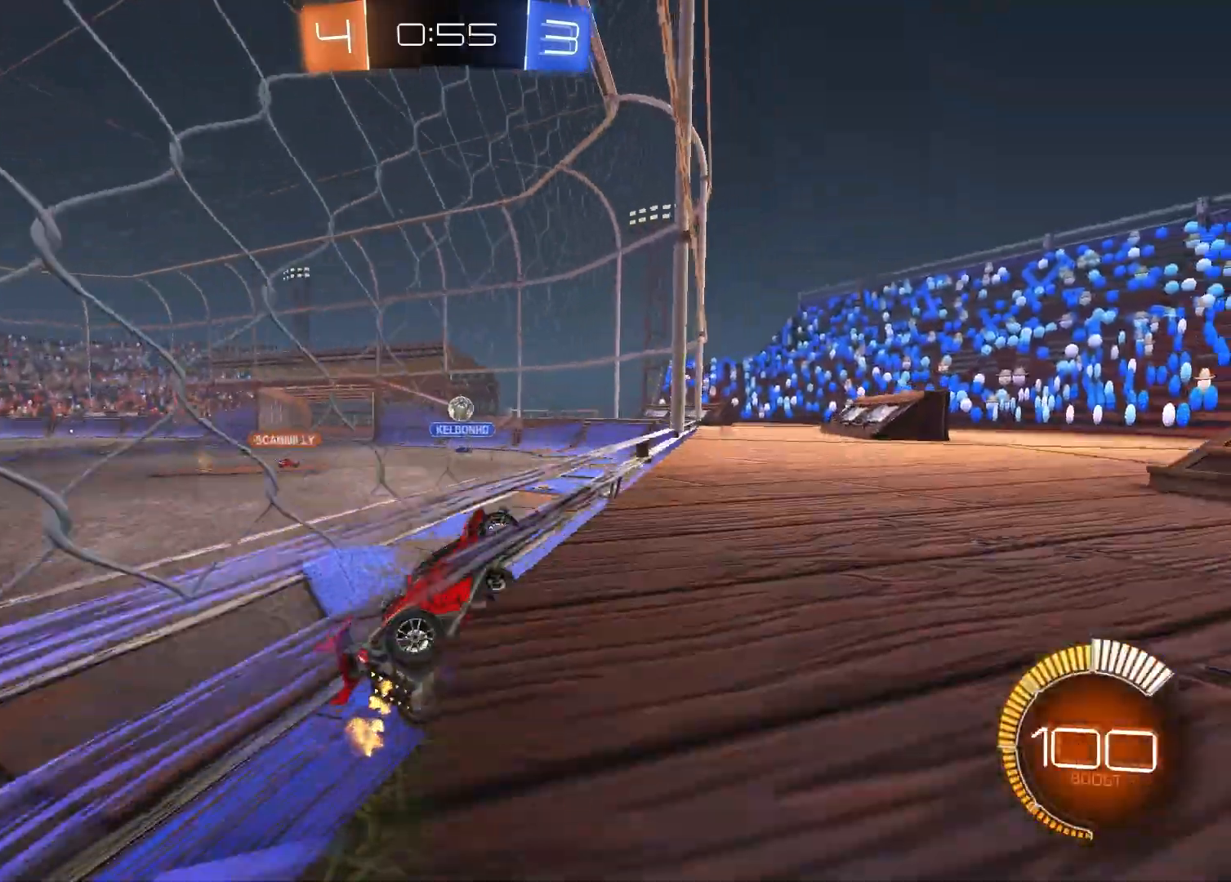
{"buttons": ["R2"], "left_stick": "right", "right_stick": "center", "events": [[67, "left_stick", "left"], [133, "R2", "up"], [233, "left_stick", "center"], [267, "R2", "down"], [400, "left_stick", "right"]]}
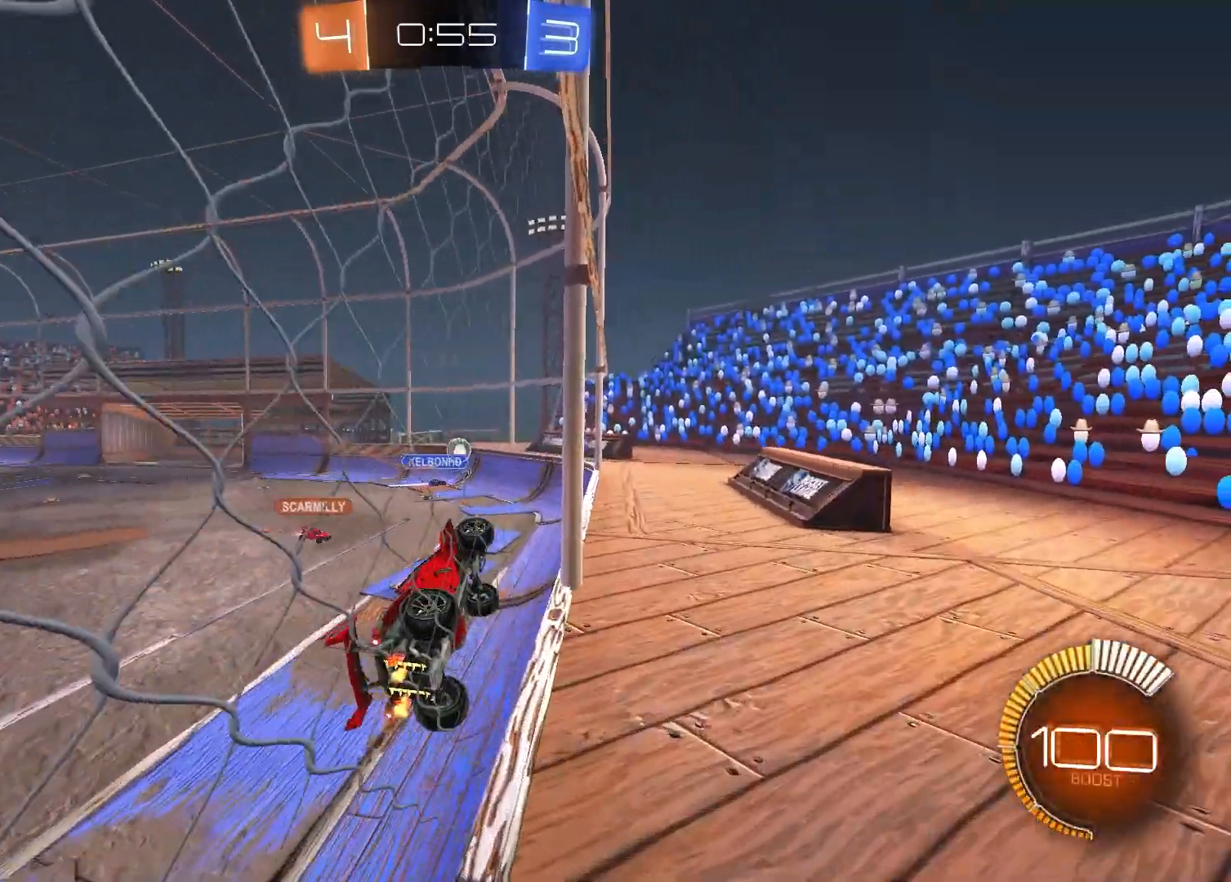
{"buttons": ["CROSS", "R2"], "left_stick": "down-right", "right_stick": "center", "events": [[83, "left_stick", "up-right"], [117, "R2", "up"], [183, "left_stick", "center"], [200, "R2", "down"], [400, "left_stick", "down-right"], [417, "CROSS", "down"]]}
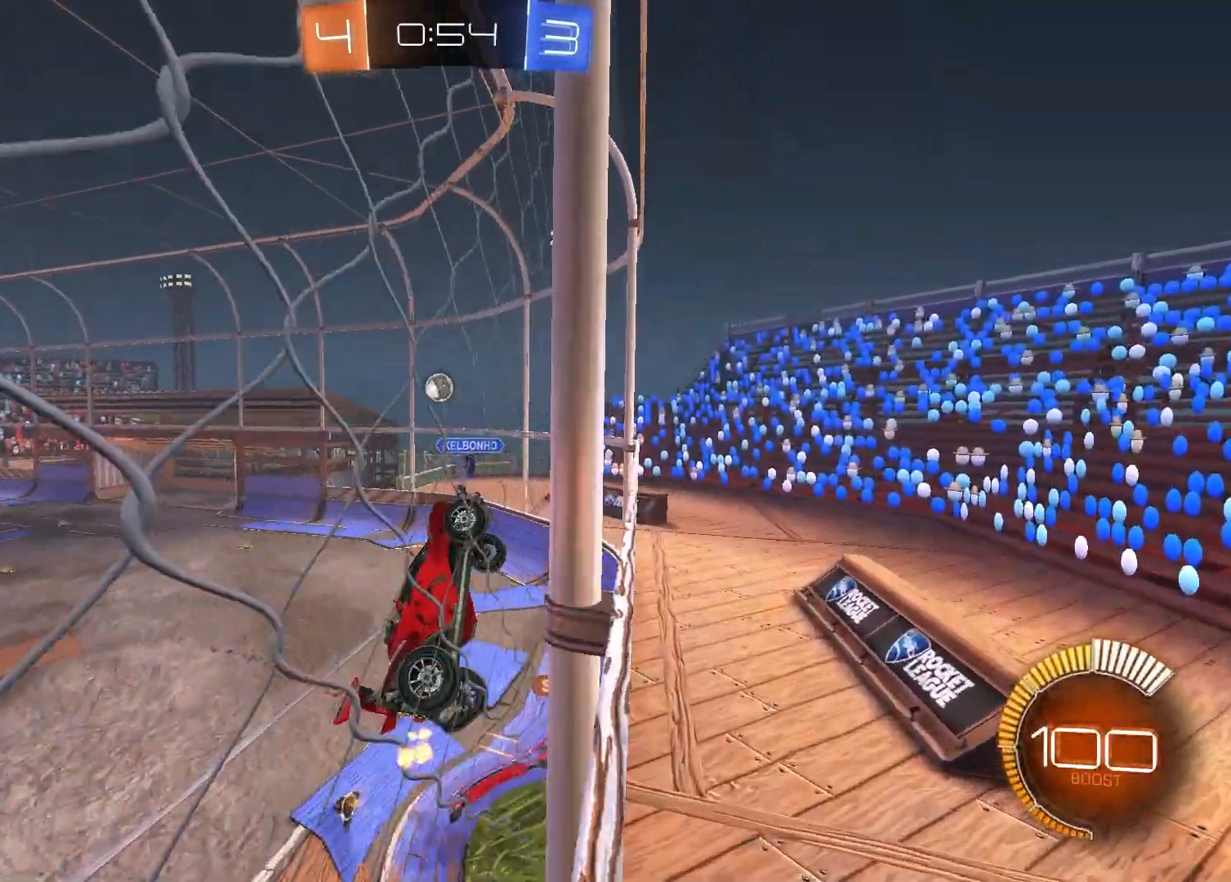
{"buttons": ["SQUARE"], "left_stick": "up-right", "right_stick": "center", "events": [[17, "R1", "down"], [83, "CROSS", "up"], [83, "left_stick", "center"], [133, "CROSS", "down"], [183, "left_stick", "down-left"], [233, "CROSS", "up"], [250, "SQUARE", "down"], [267, "left_stick", "left"], [317, "R2", "up"], [417, "R1", "up"], [467, "left_stick", "up-right"]]}
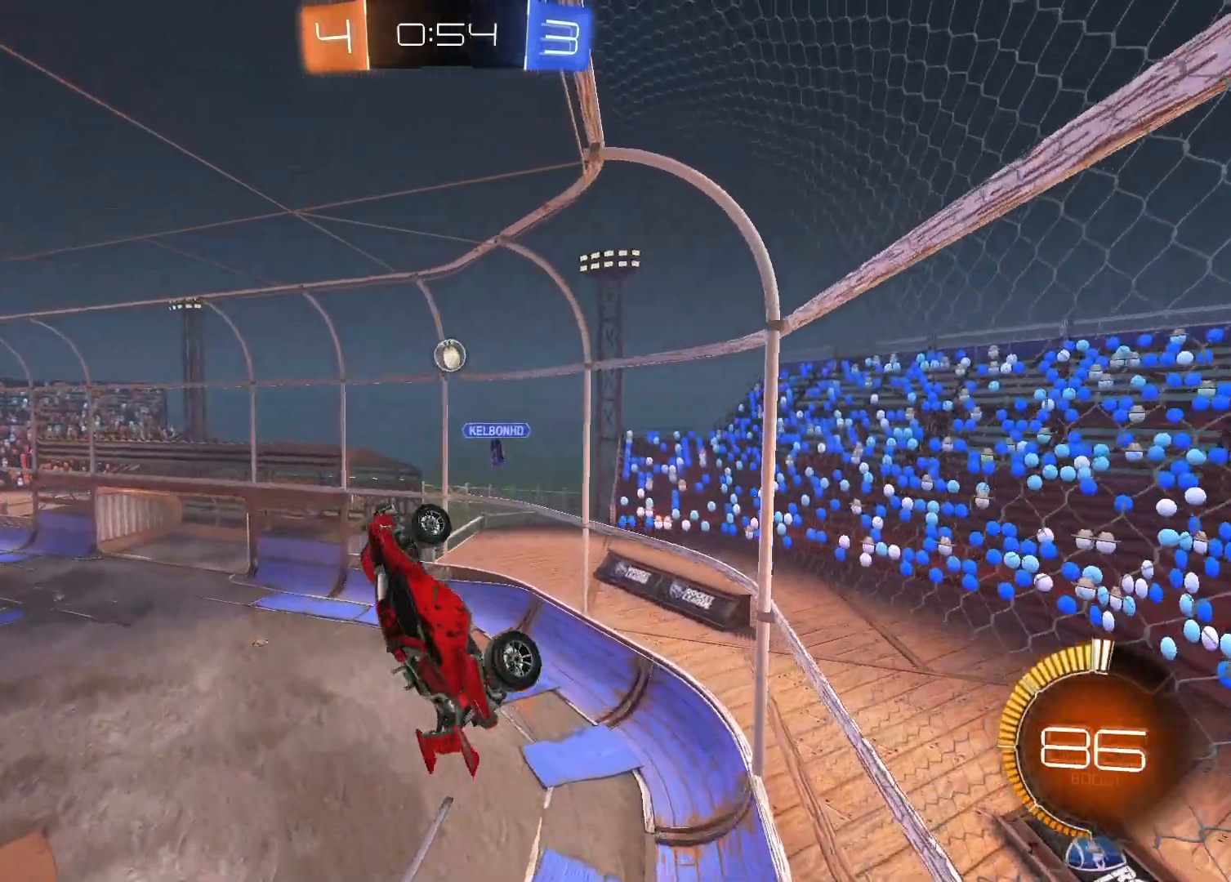
{"buttons": ["SQUARE"], "left_stick": "down-right", "right_stick": "center", "events": [[300, "left_stick", "down-right"], [317, "R1", "down"], [383, "left_stick", "down"], [433, "R1", "up"], [483, "left_stick", "down-right"]]}
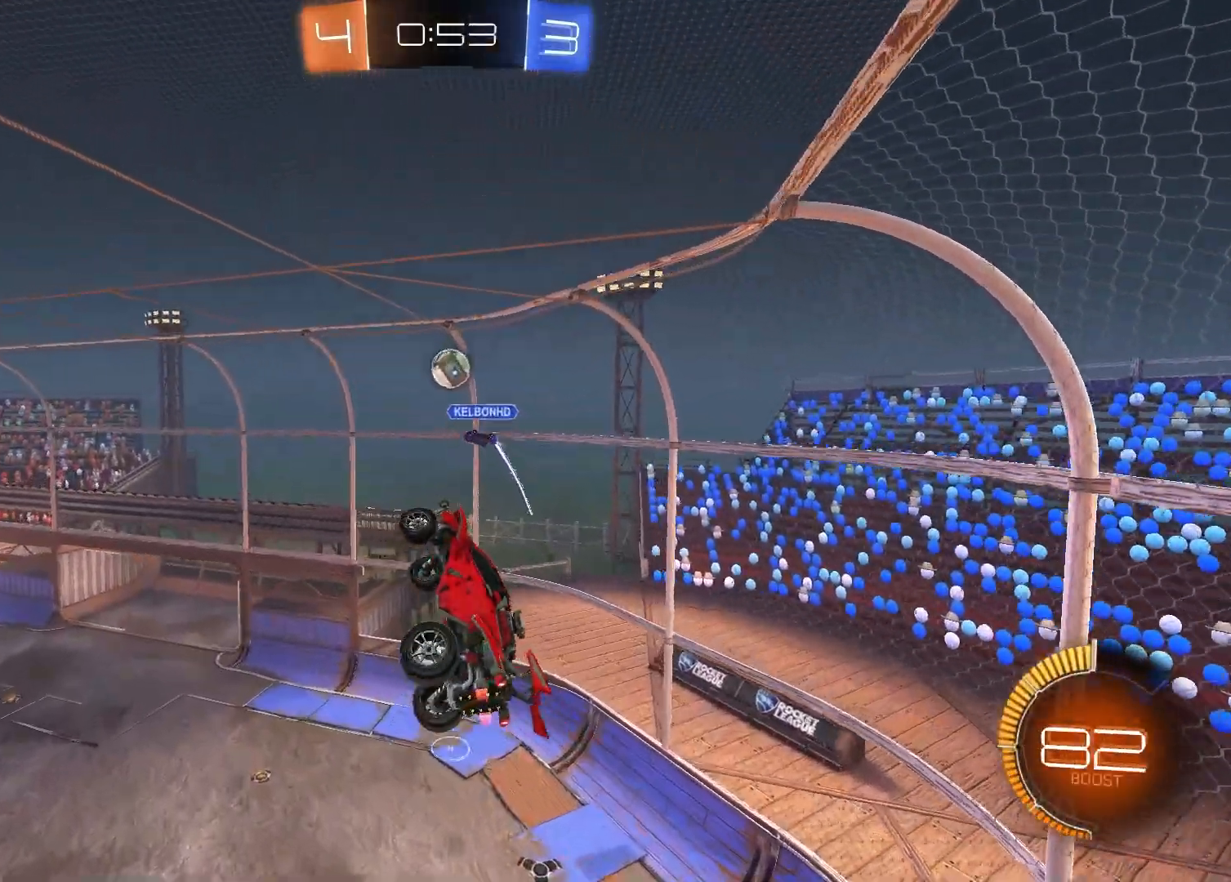
{"buttons": ["R1"], "left_stick": "center", "right_stick": "center", "events": [[100, "left_stick", "up-right"], [150, "R1", "down"], [217, "SQUARE", "up"], [333, "left_stick", "center"]]}
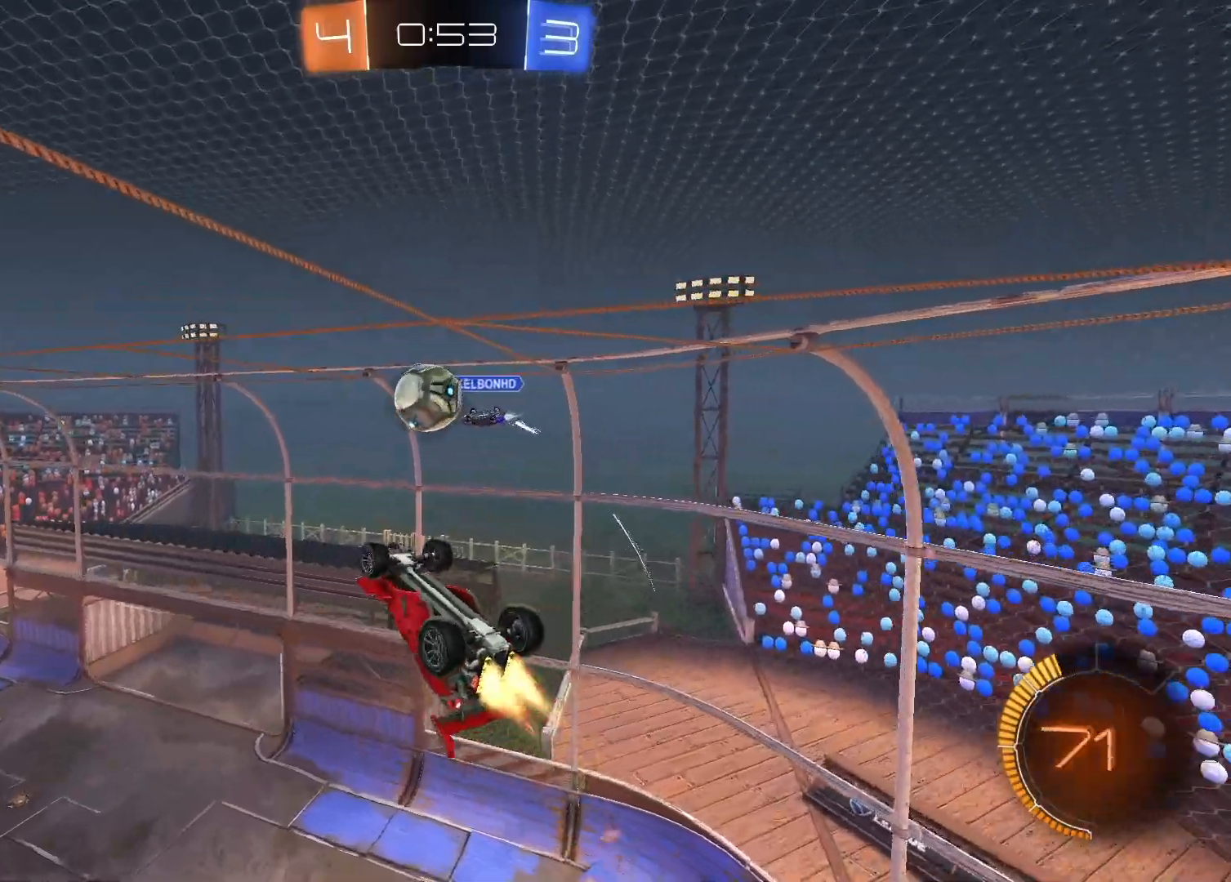
{"buttons": ["L1"], "left_stick": "left", "right_stick": "center", "events": [[83, "left_stick", "down"], [133, "SQUARE", "down"], [217, "left_stick", "left"], [417, "SQUARE", "up"], [433, "R1", "up"], [483, "L1", "down"]]}
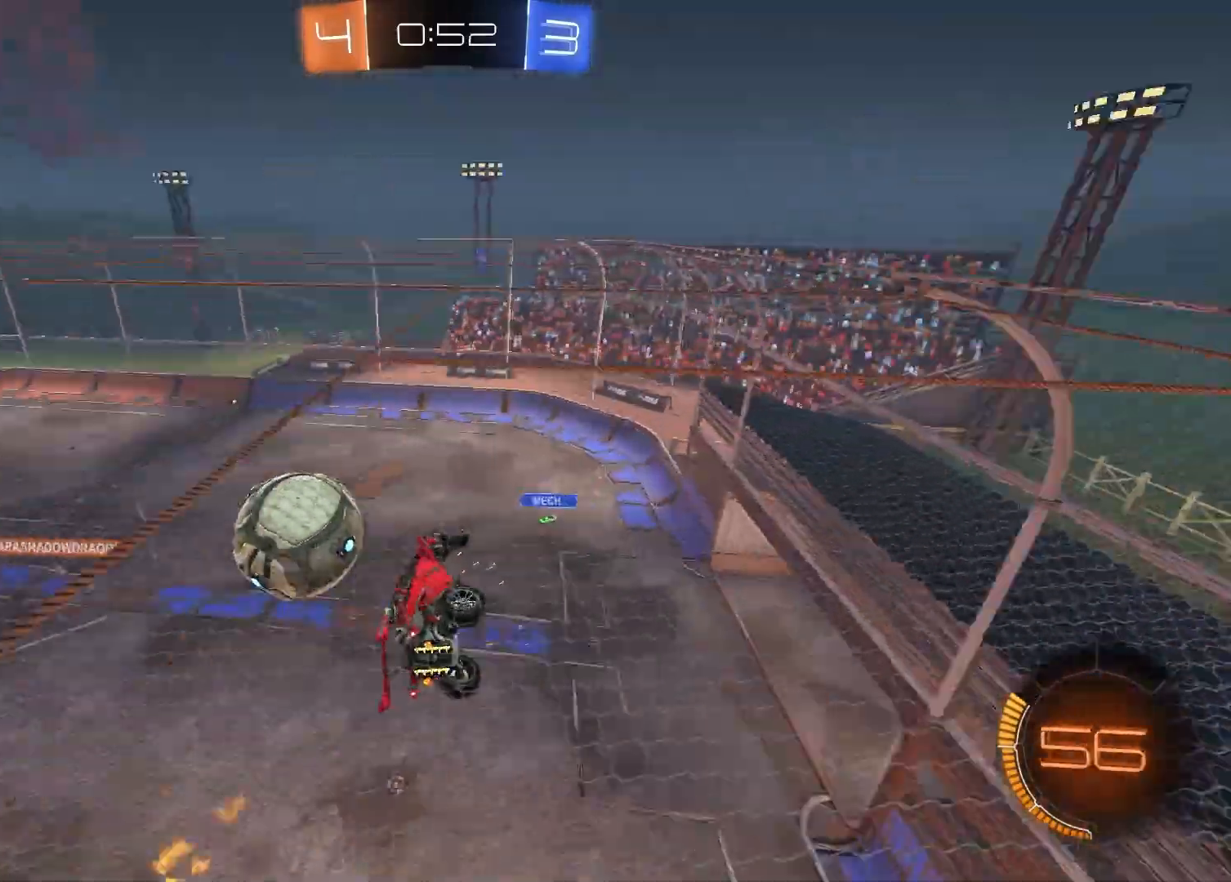
{"buttons": ["L1"], "left_stick": "up-right", "right_stick": "center", "events": [[183, "left_stick", "center"], [350, "left_stick", "up-right"]]}
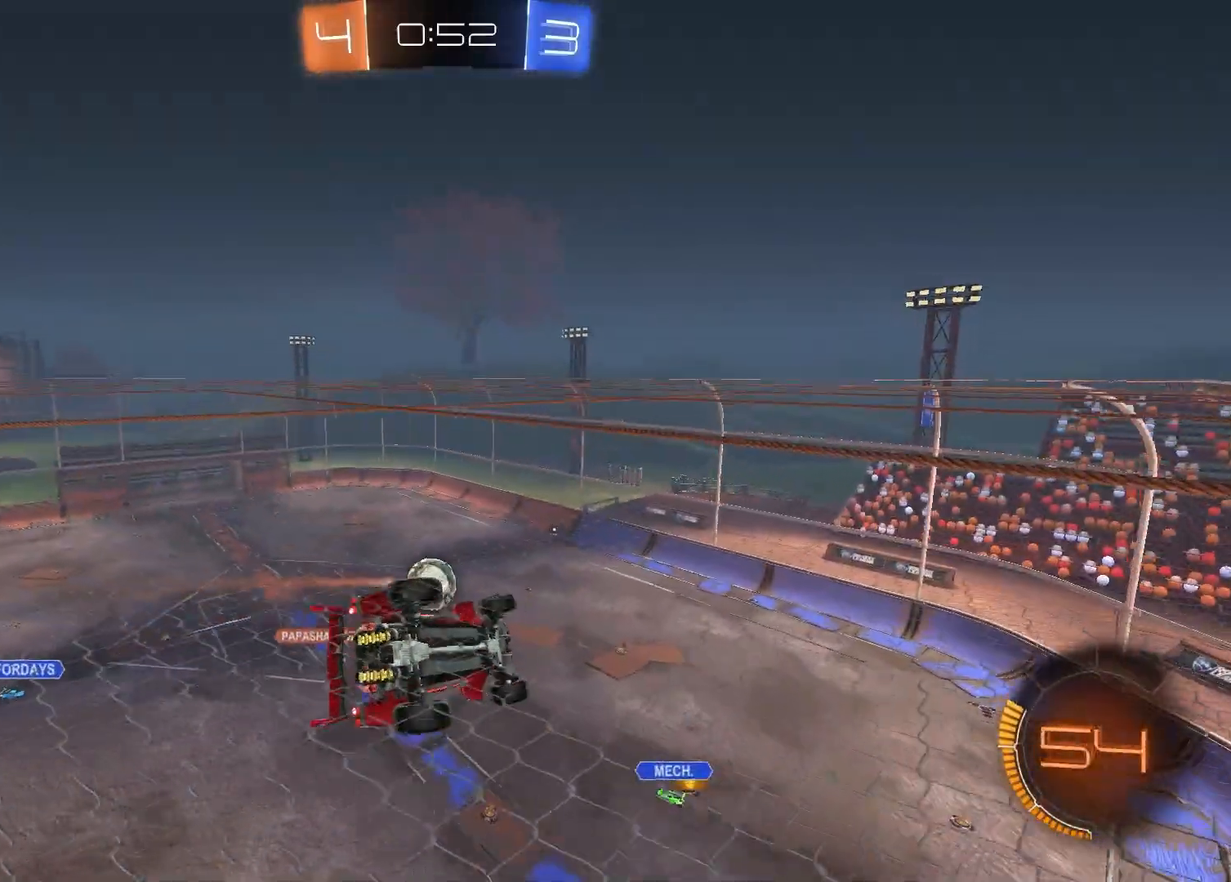
{"buttons": ["L1", "R2"], "left_stick": "left", "right_stick": "center", "events": [[83, "L1", "up"], [100, "left_stick", "center"], [417, "left_stick", "left"], [433, "L1", "down"], [500, "R2", "down"]]}
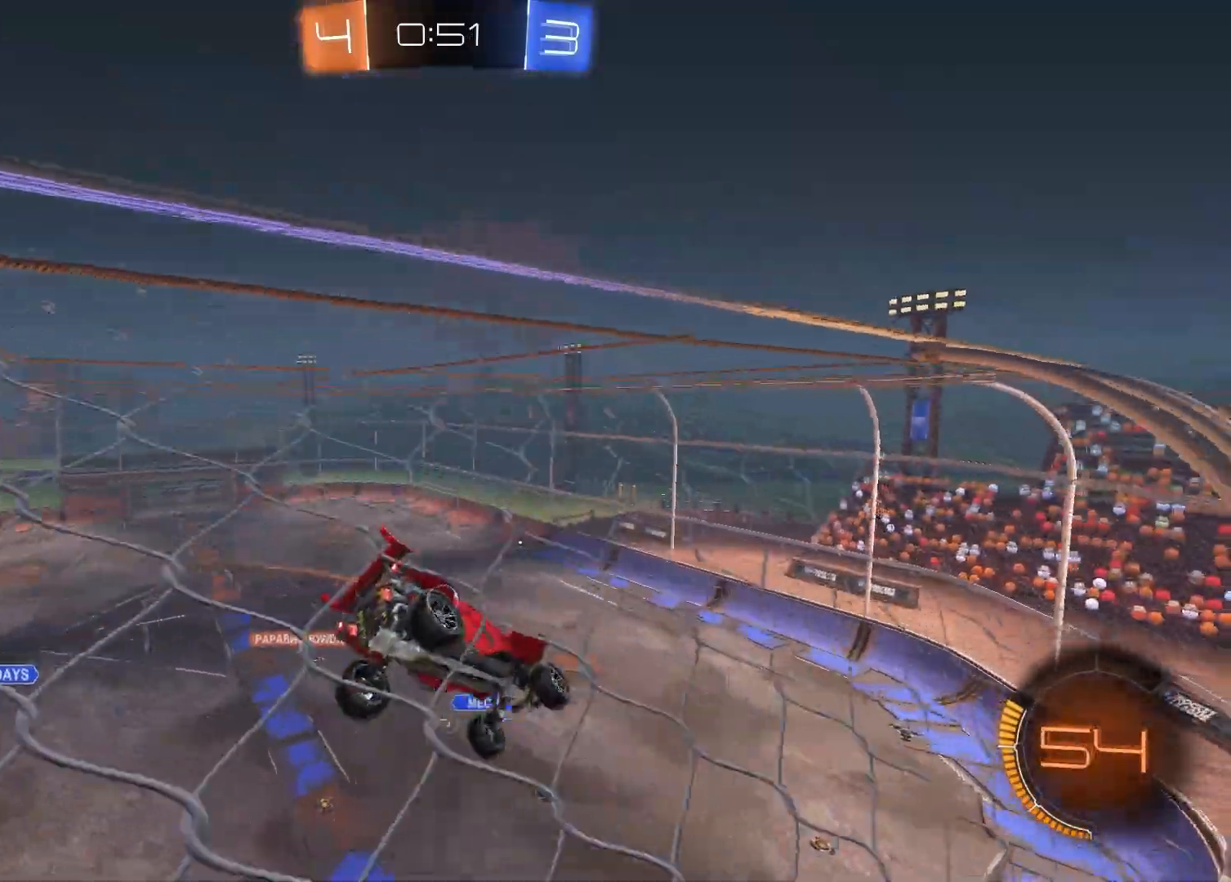
{"buttons": ["CROSS", "R2"], "left_stick": "down-right", "right_stick": "center", "events": [[100, "L1", "up"], [100, "left_stick", "center"], [467, "CROSS", "down"], [467, "left_stick", "down-right"]]}
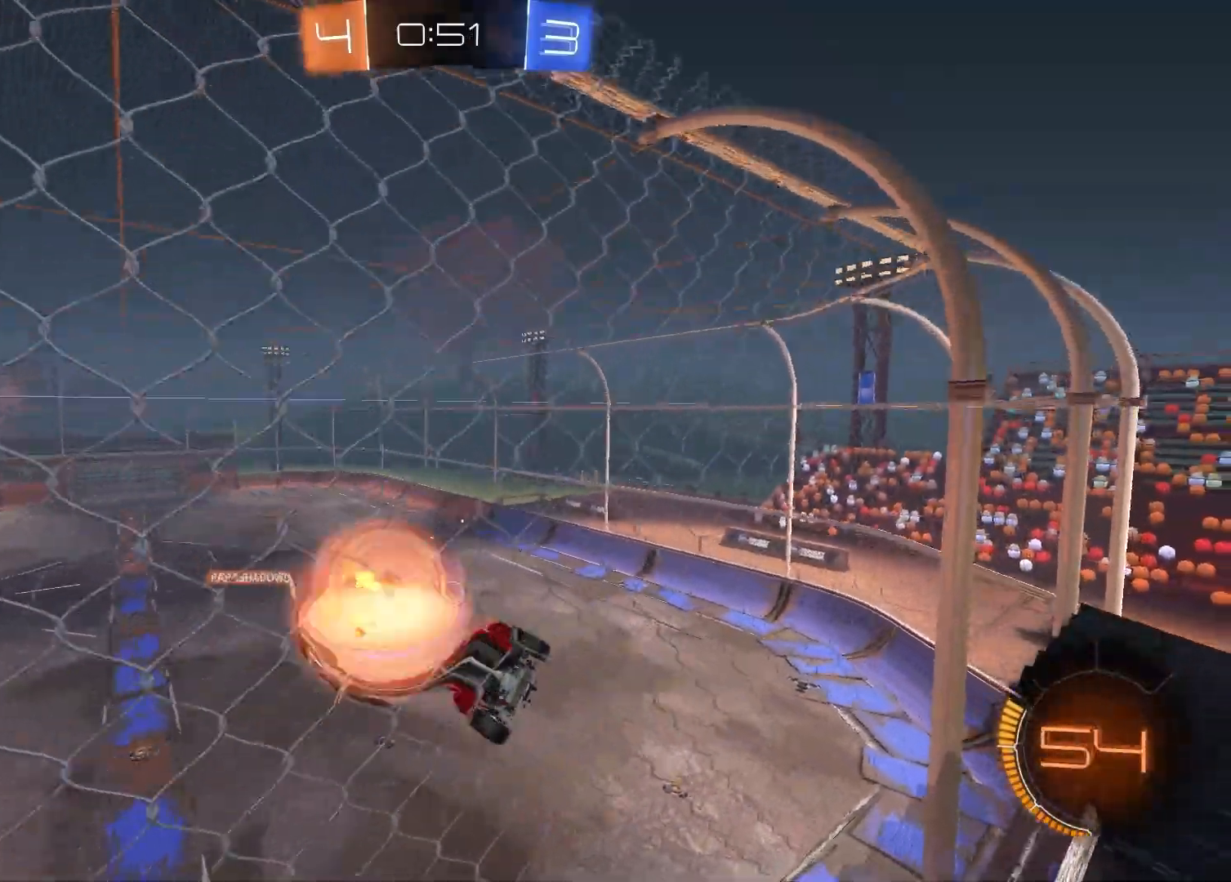
{"buttons": [], "left_stick": "center", "right_stick": "center", "events": [[83, "L1", "down"], [83, "R1", "down"], [83, "R2", "up"], [183, "CROSS", "up"], [267, "L1", "up"], [267, "left_stick", "down-left"], [300, "R1", "up"], [467, "left_stick", "center"]]}
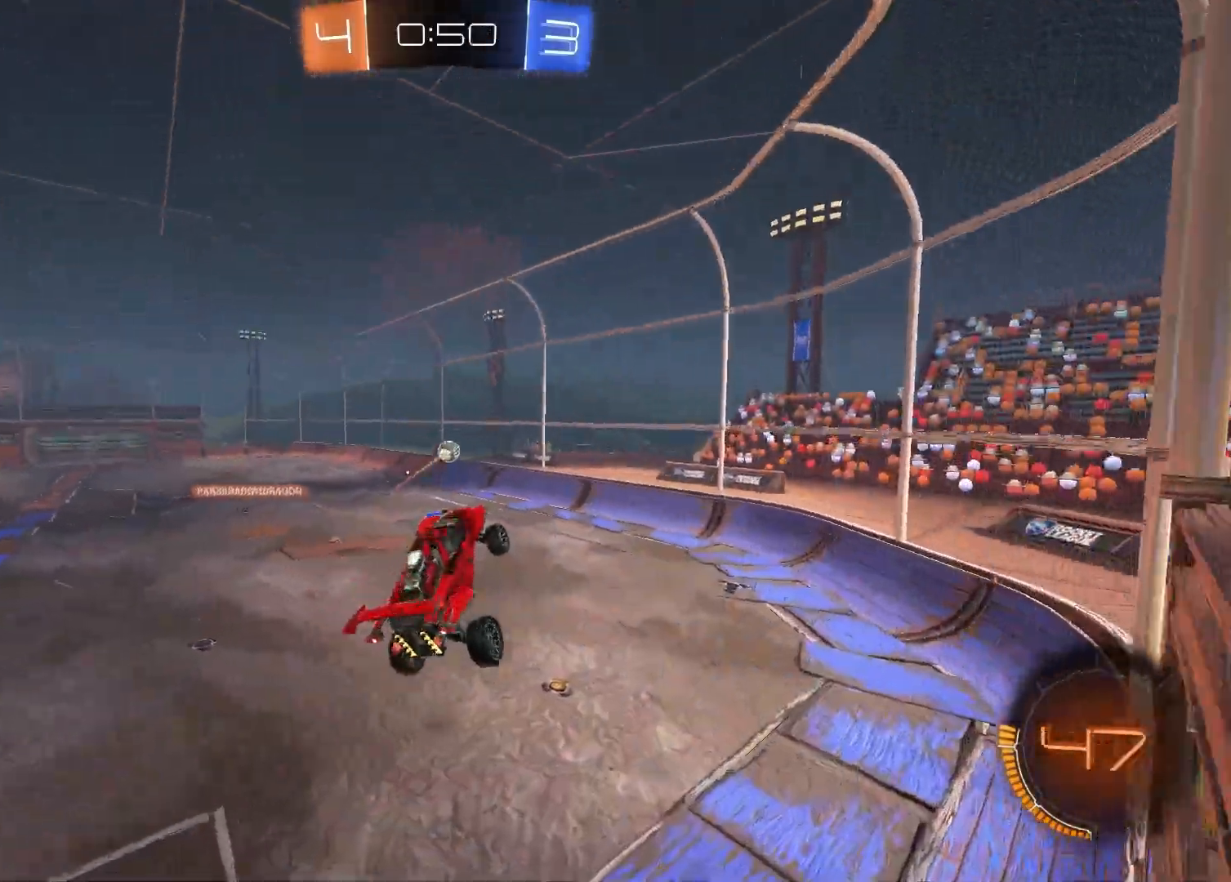
{"buttons": ["R1", "R2"], "left_stick": "up-left", "right_stick": "center", "events": [[183, "left_stick", "up"], [367, "CROSS", "down"], [367, "R2", "down"], [367, "left_stick", "up-left"], [400, "R1", "down"], [483, "CROSS", "up"]]}
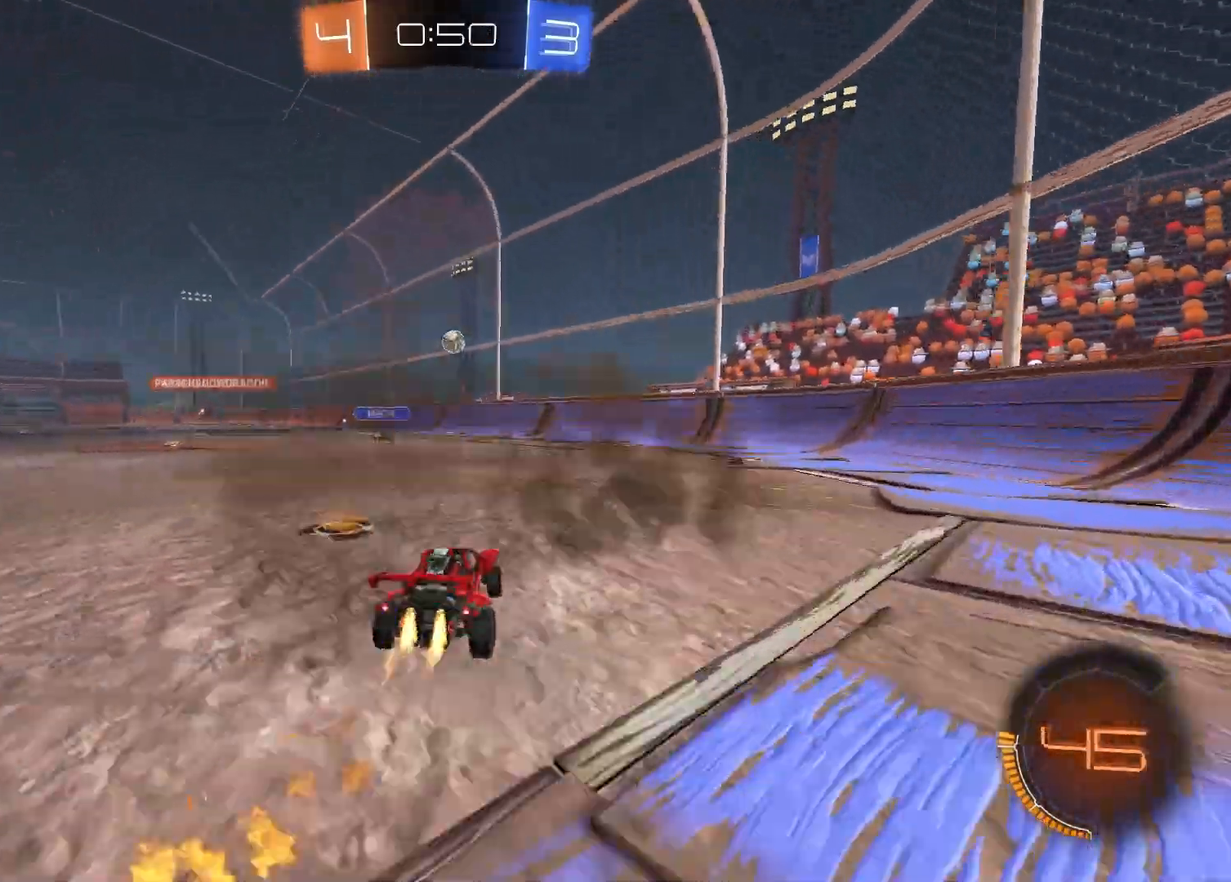
{"buttons": ["R1", "R2"], "left_stick": "down-right", "right_stick": "center", "events": [[200, "CROSS", "down"], [250, "CROSS", "up"], [333, "CROSS", "down"], [417, "left_stick", "down-left"], [483, "CROSS", "up"], [500, "left_stick", "down-right"]]}
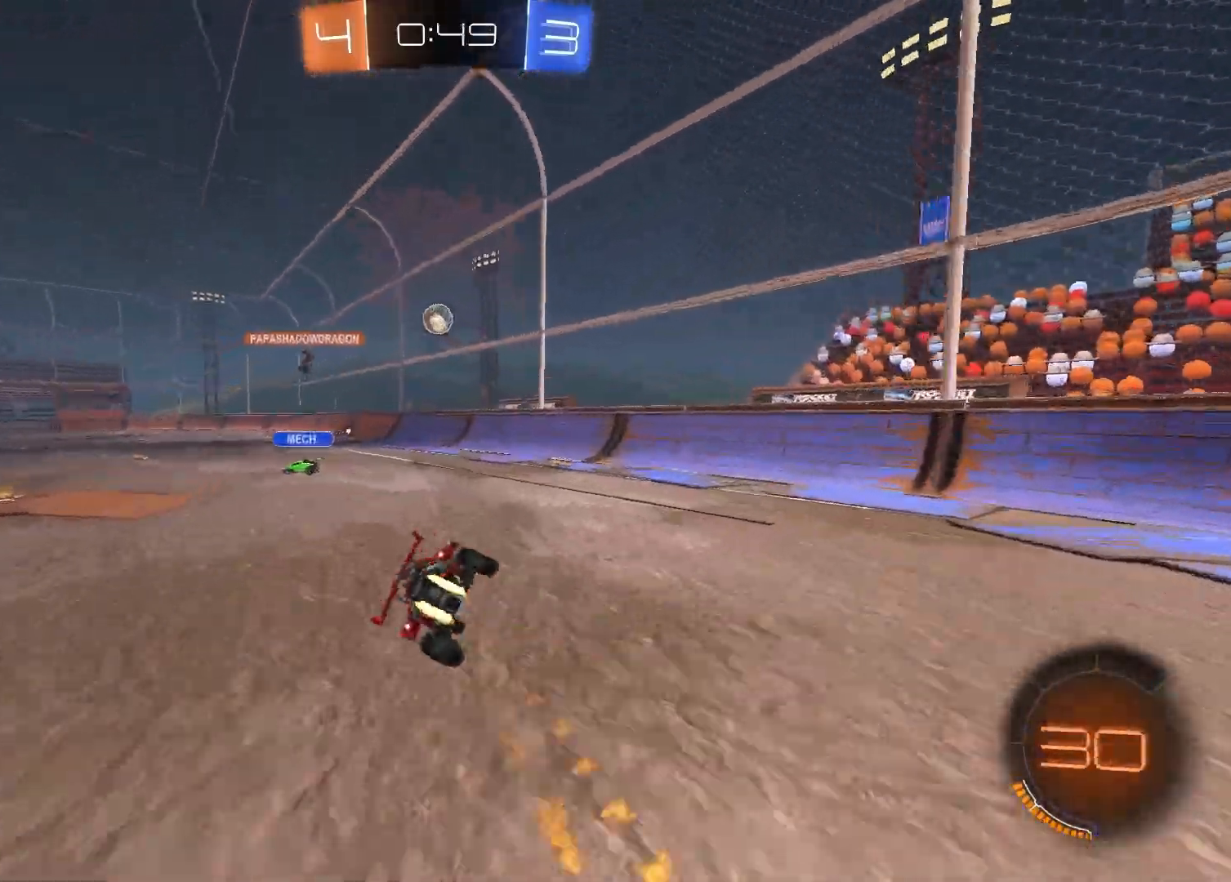
{"buttons": ["L1"], "left_stick": "left", "right_stick": "center", "events": [[67, "TRIANGLE", "down"], [150, "left_stick", "center"], [183, "R2", "up"], [183, "TRIANGLE", "up"], [200, "R1", "up"], [233, "left_stick", "left"], [267, "L1", "down"]]}
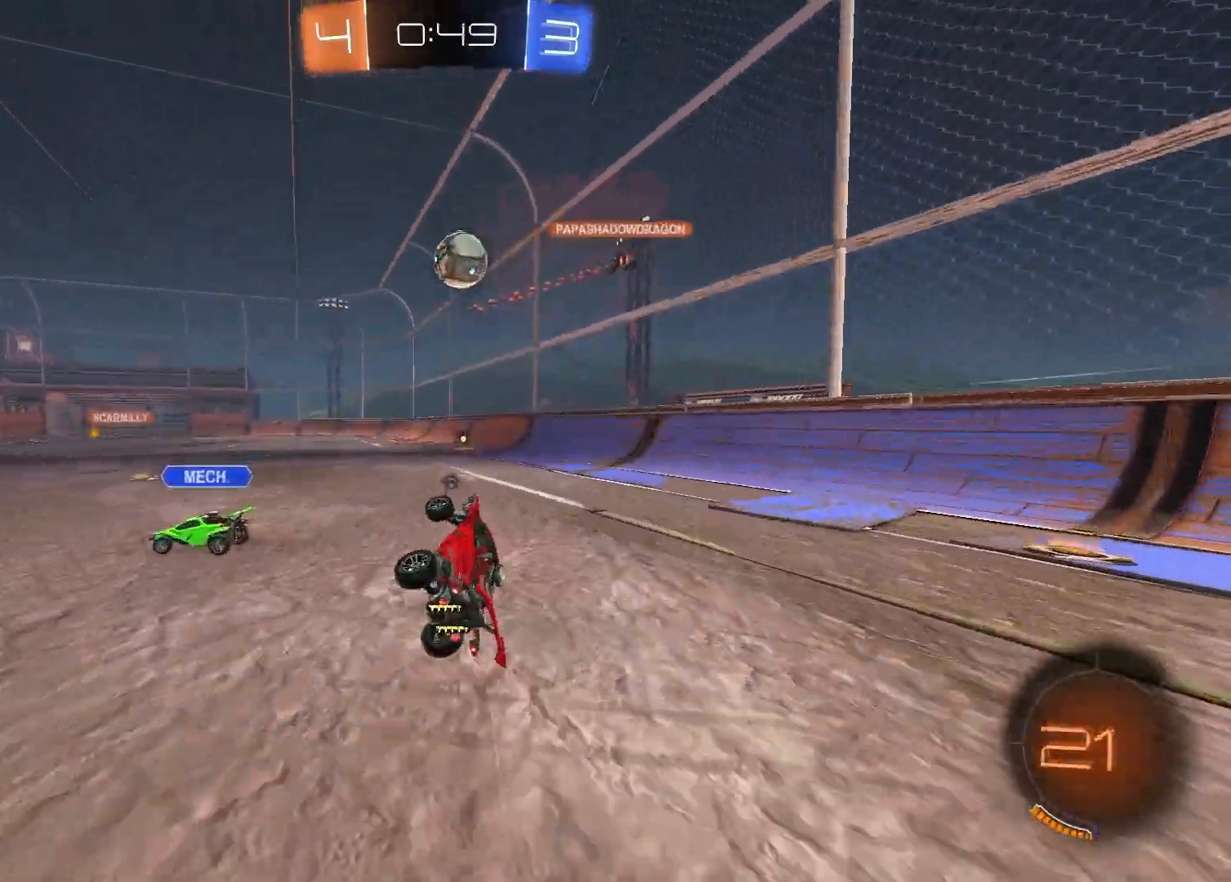
{"buttons": ["TRIANGLE", "R2"], "left_stick": "center", "right_stick": "center", "events": [[33, "L1", "up"], [117, "R2", "down"], [117, "left_stick", "center"], [350, "left_stick", "right"], [450, "TRIANGLE", "down"], [500, "left_stick", "center"]]}
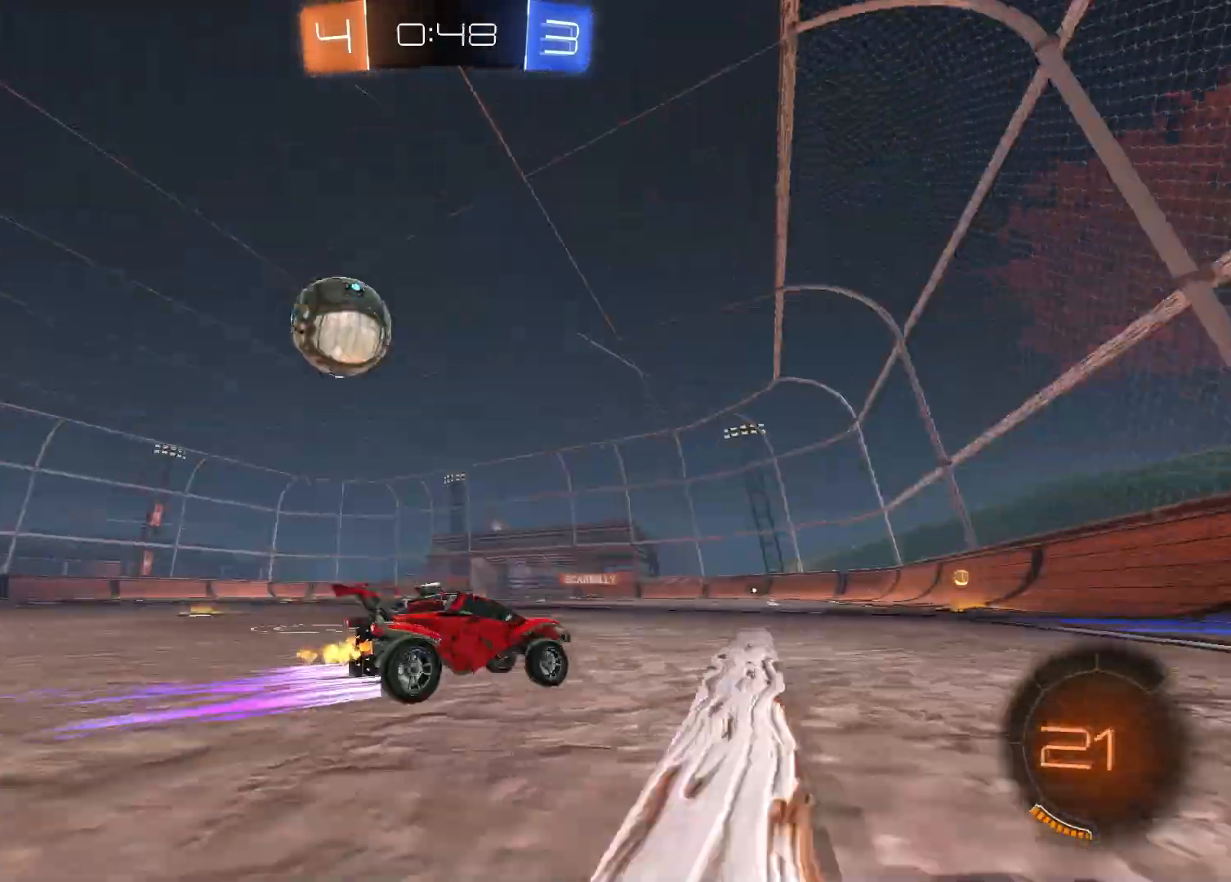
{"buttons": ["R2"], "left_stick": "left", "right_stick": "center", "events": [[67, "TRIANGLE", "up"], [167, "left_stick", "left"], [367, "left_stick", "center"], [467, "left_stick", "left"]]}
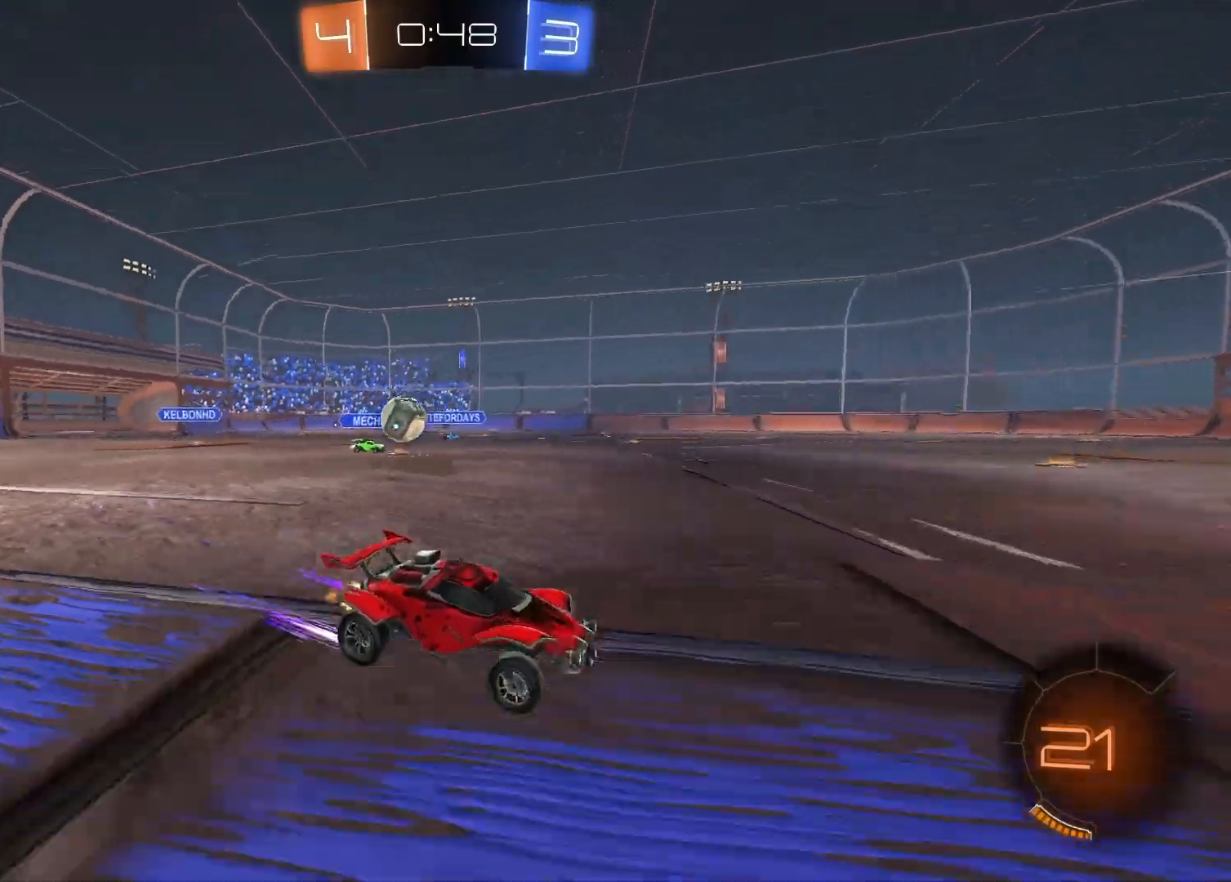
{"buttons": ["R2"], "left_stick": "center", "right_stick": "center", "events": [[167, "left_stick", "center"]]}
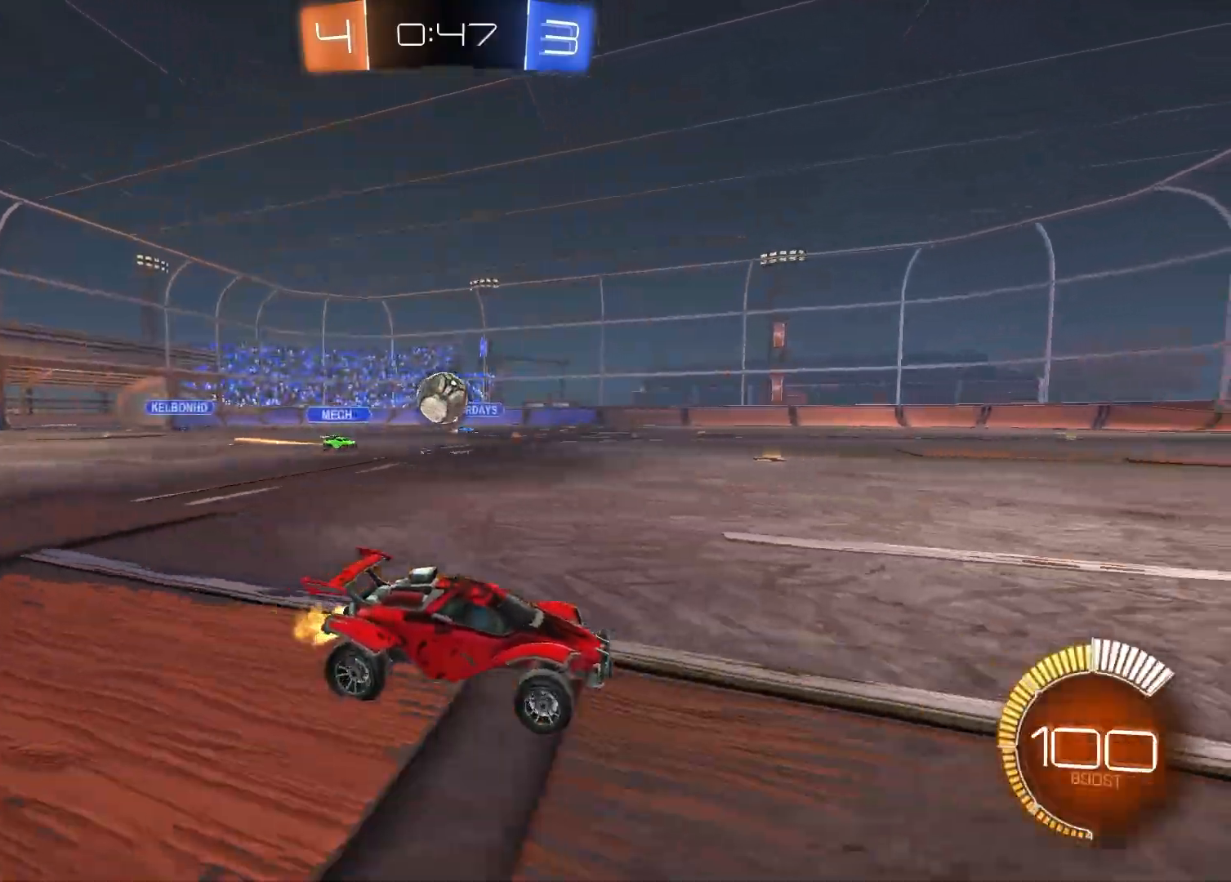
{"buttons": ["R1", "R2"], "left_stick": "left", "right_stick": "center", "events": [[100, "left_stick", "left"], [500, "R1", "down"]]}
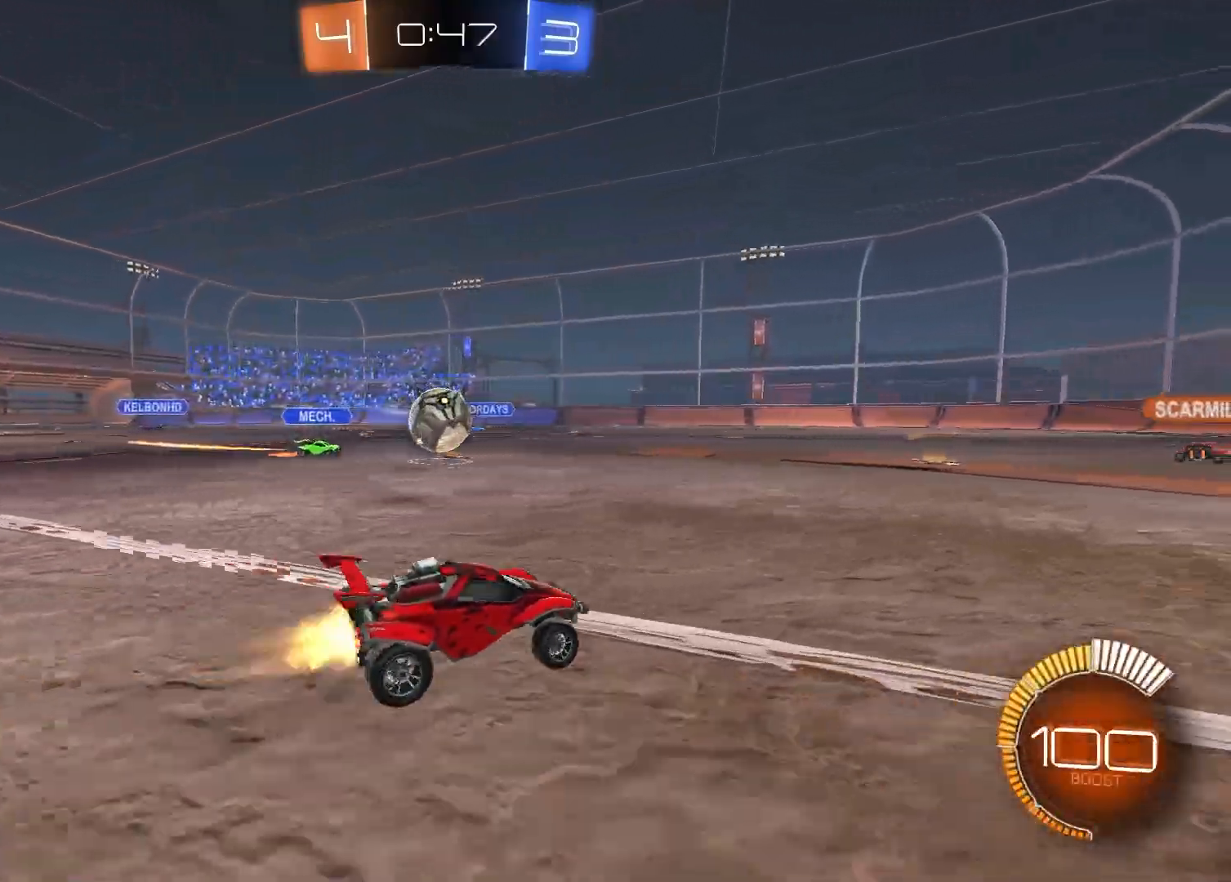
{"buttons": ["CROSS", "R1", "R2"], "left_stick": "right", "right_stick": "center", "events": [[300, "CROSS", "down"], [400, "CROSS", "up"], [400, "left_stick", "up"], [467, "CROSS", "down"], [467, "left_stick", "right"]]}
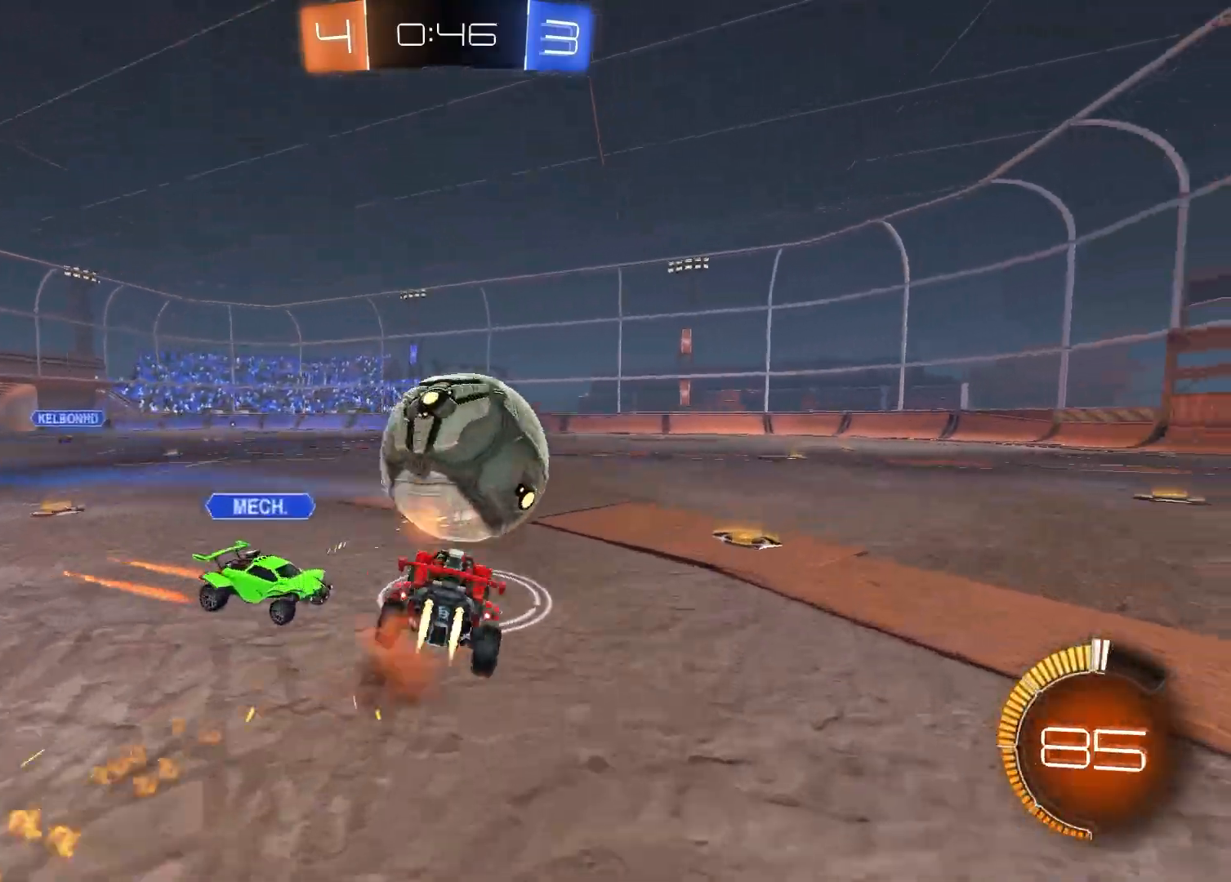
{"buttons": ["SQUARE"], "left_stick": "up-left", "right_stick": "center", "events": [[100, "CROSS", "up"], [117, "left_stick", "down-left"], [150, "R1", "up"], [150, "R2", "up"], [217, "SQUARE", "down"], [467, "left_stick", "up-left"]]}
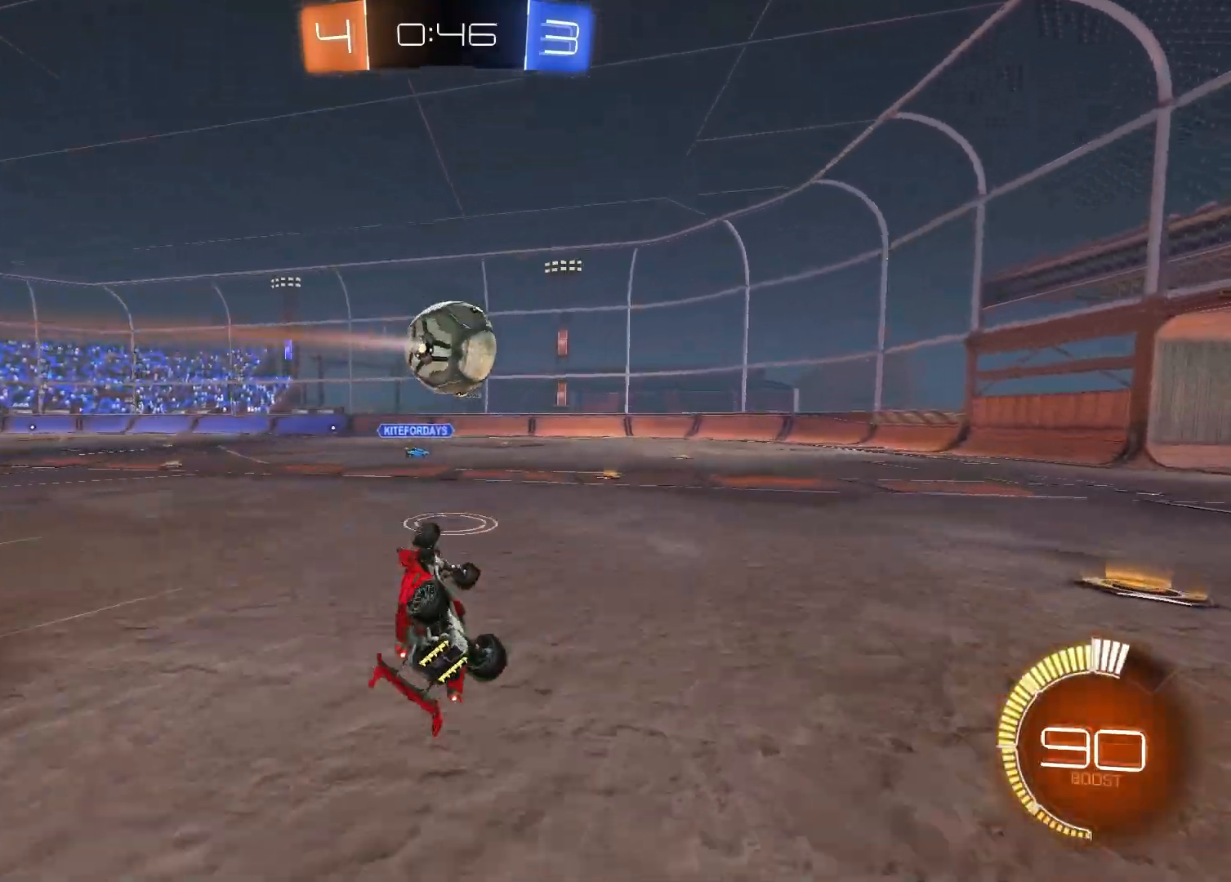
{"buttons": ["R2"], "left_stick": "right", "right_stick": "center", "events": [[33, "left_stick", "center"], [133, "left_stick", "down-right"], [233, "SQUARE", "up"], [300, "left_stick", "center"], [350, "R2", "down"], [483, "left_stick", "right"]]}
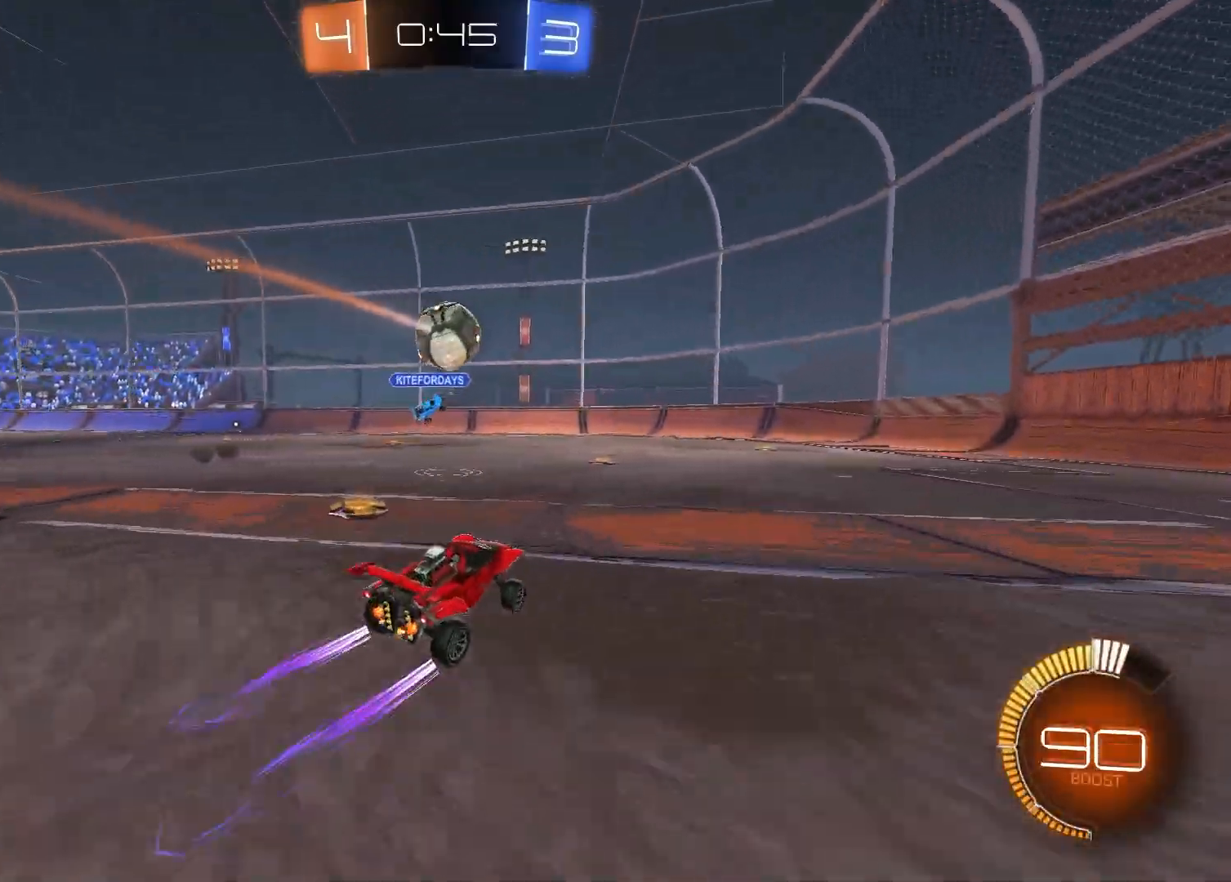
{"buttons": [], "left_stick": "center", "right_stick": "center", "events": [[133, "R2", "up"], [150, "left_stick", "center"], [350, "left_stick", "left"], [500, "left_stick", "center"]]}
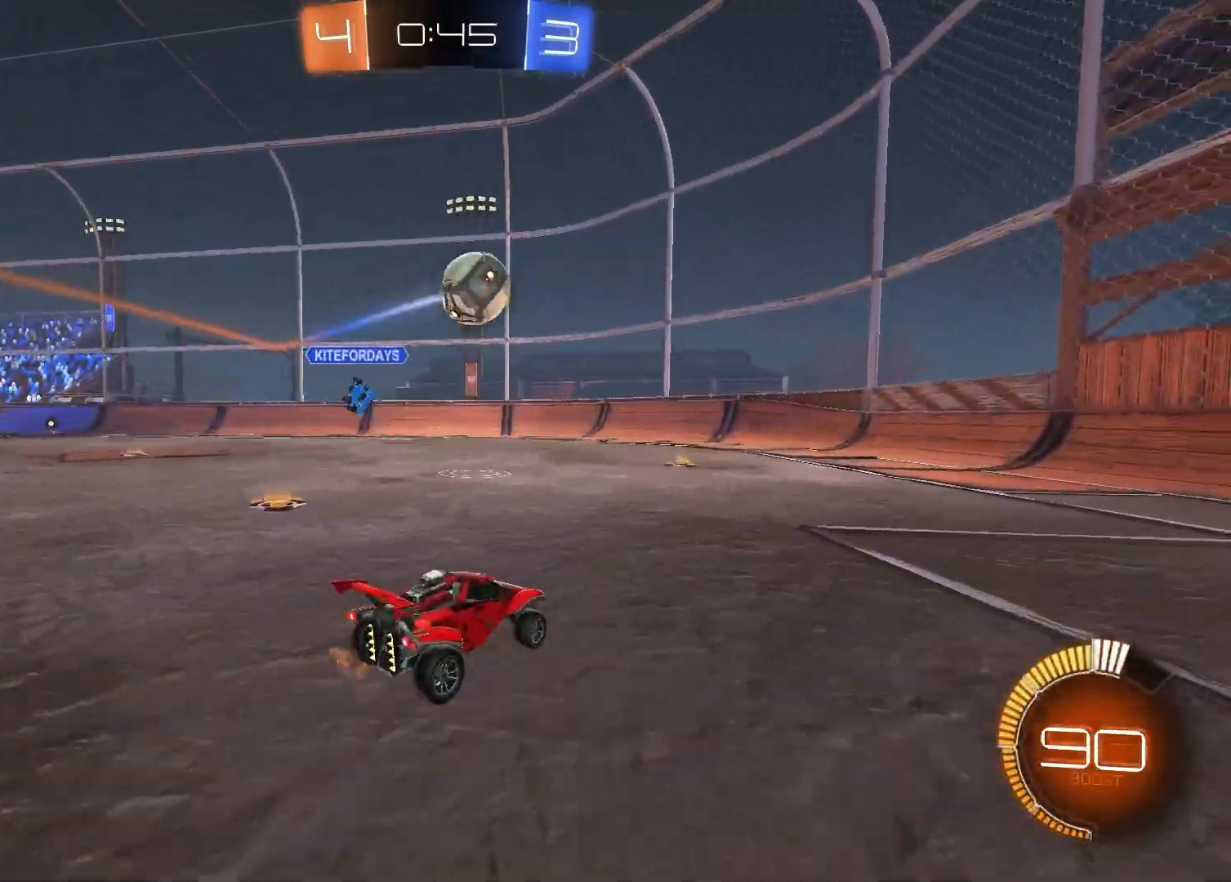
{"buttons": ["R2"], "left_stick": "center", "right_stick": "center", "events": [[267, "left_stick", "left"], [283, "L2", "down"], [400, "R2", "down"], [417, "left_stick", "center"], [450, "L2", "up"]]}